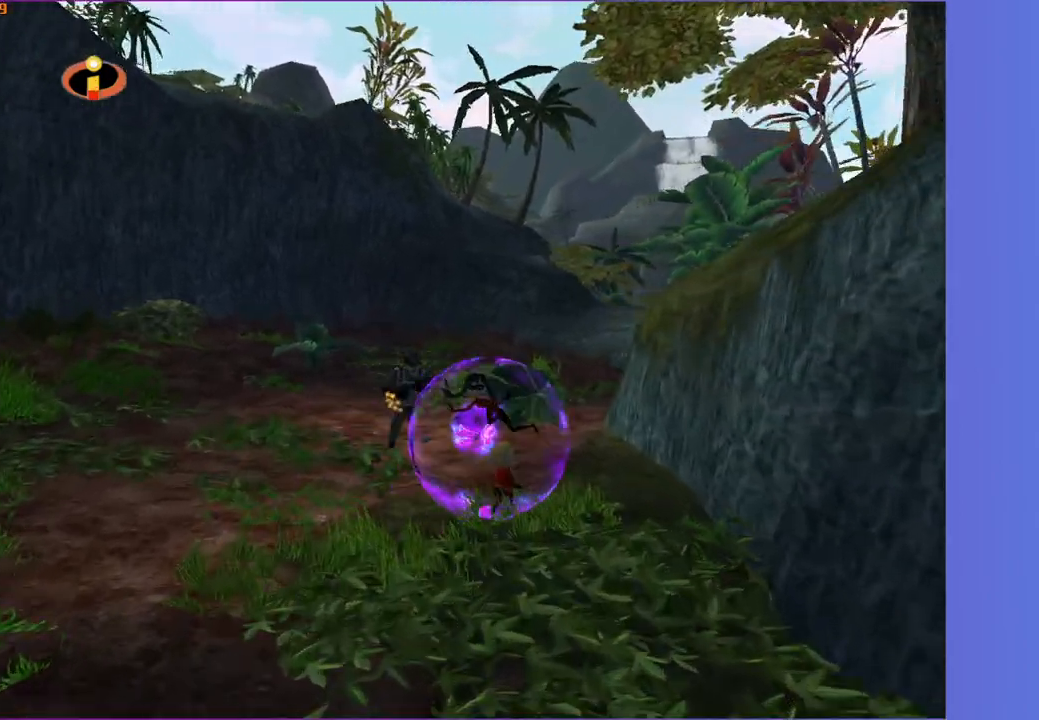
Gameplay with a controller (Xbox layout); each line is a JSON object with the inputs held at the frame after it. "events" lists button and stick changes between this image and that frame as [ms after this image, input, new state], when the widget could be followed in between.
{"buttons": [], "left_stick": "up-left", "right_stick": "center", "events": [[217, "left_stick", "up"], [383, "left_stick", "up-left"]]}
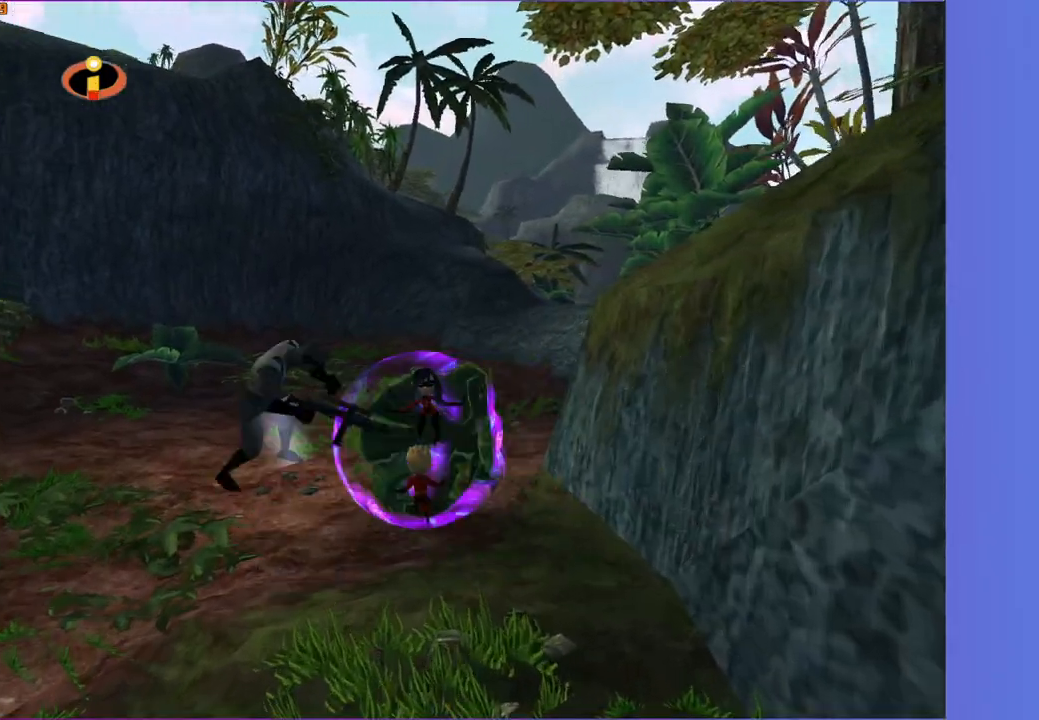
{"buttons": [], "left_stick": "up-right", "right_stick": "left", "events": [[17, "left_stick", "up"], [217, "left_stick", "up-right"], [400, "right_stick", "left"]]}
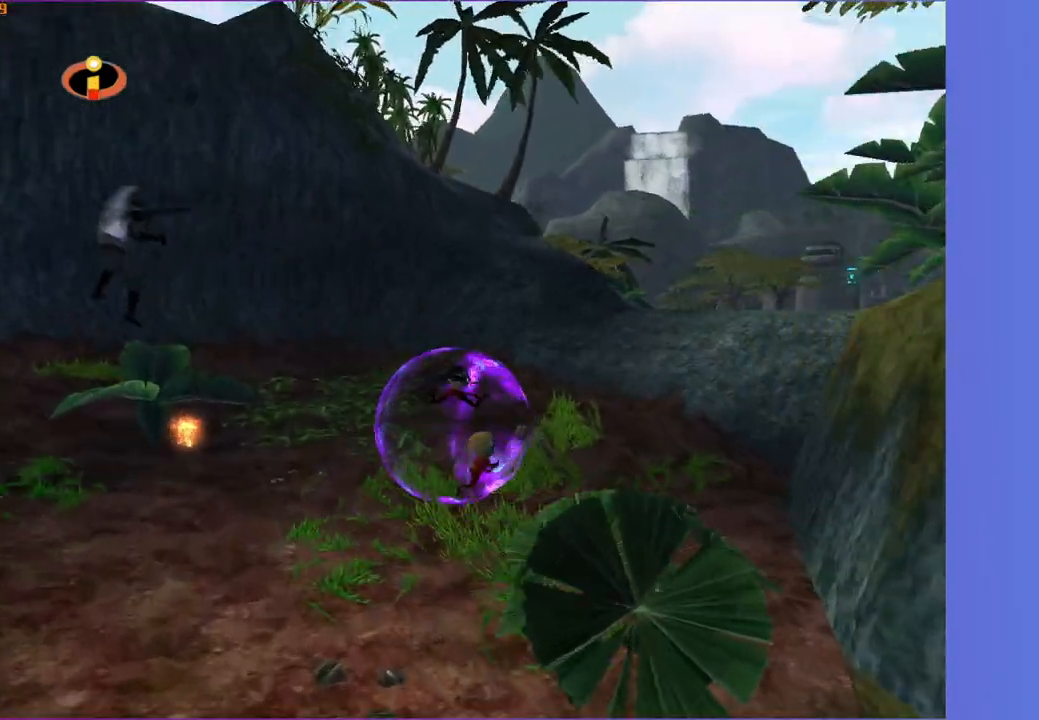
{"buttons": [], "left_stick": "up", "right_stick": "center", "events": [[50, "right_stick", "center"], [433, "left_stick", "up"]]}
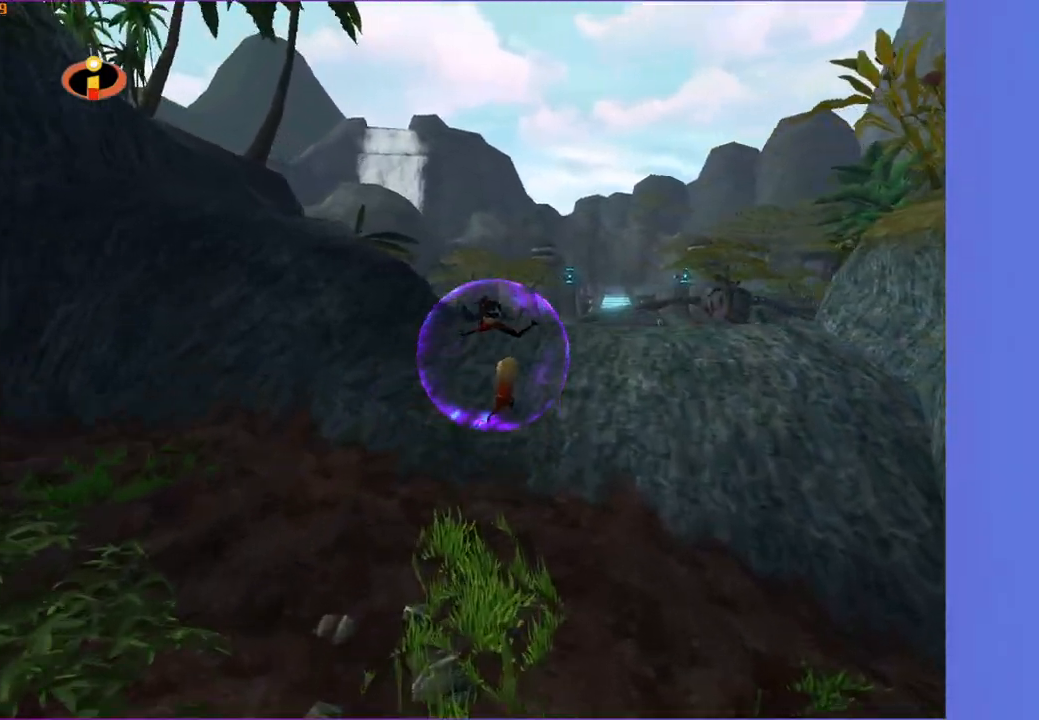
{"buttons": [], "left_stick": "up", "right_stick": "center", "events": []}
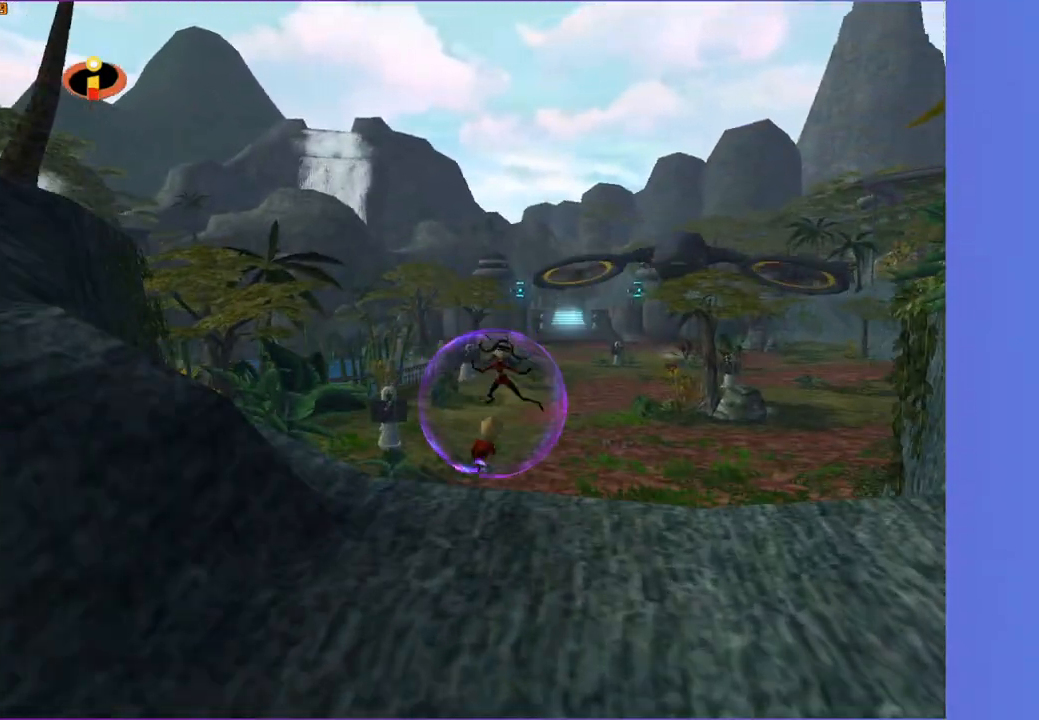
{"buttons": [], "left_stick": "up", "right_stick": "center", "events": []}
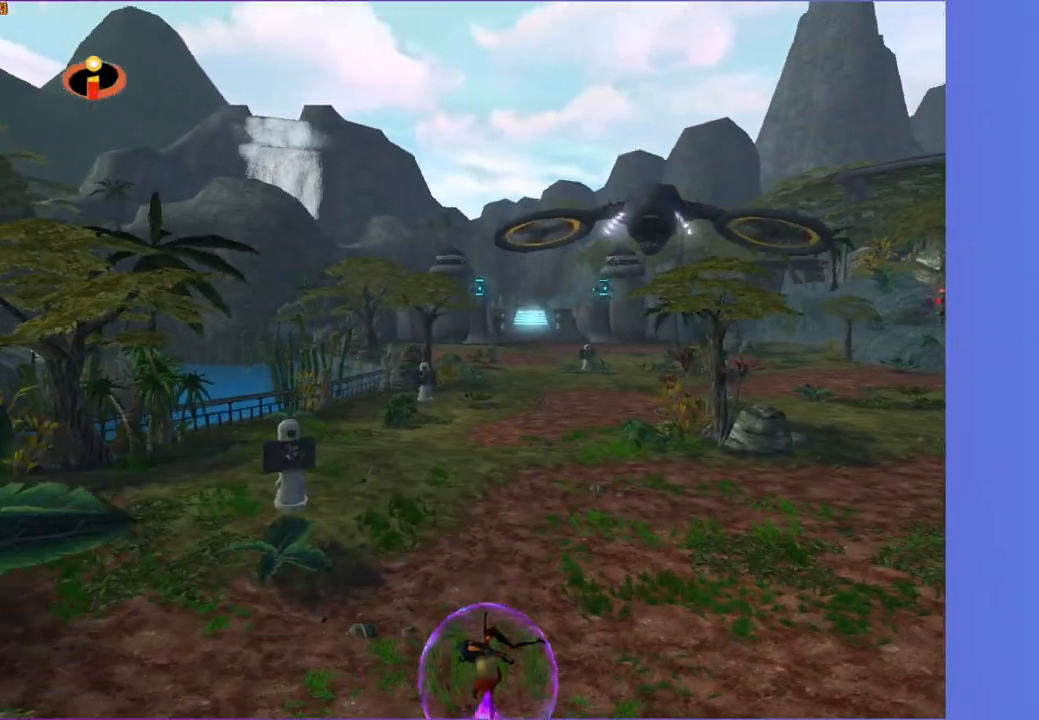
{"buttons": [], "left_stick": "up-right", "right_stick": "center", "events": [[350, "left_stick", "up-right"]]}
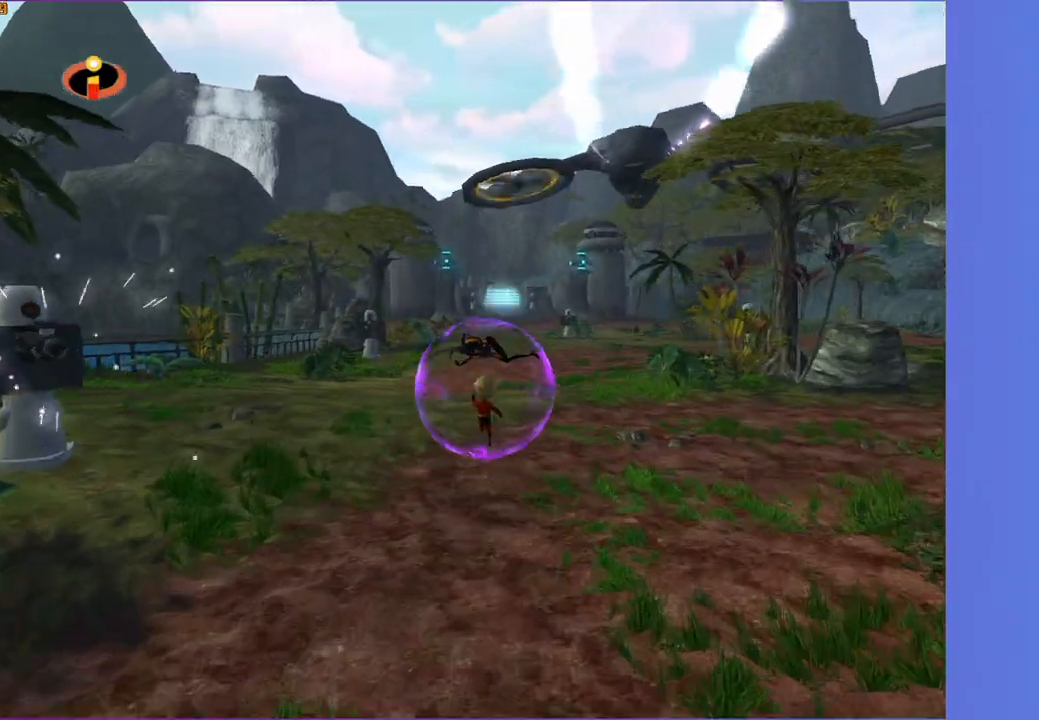
{"buttons": [], "left_stick": "up", "right_stick": "center", "events": [[467, "left_stick", "up"]]}
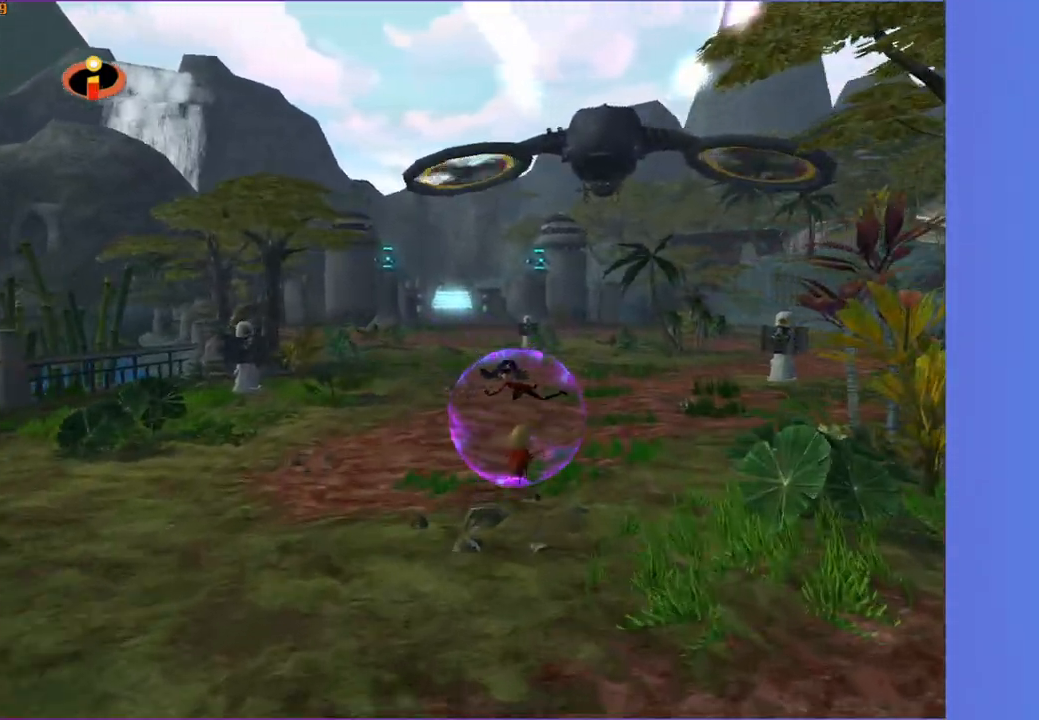
{"buttons": [], "left_stick": "up", "right_stick": "center", "events": []}
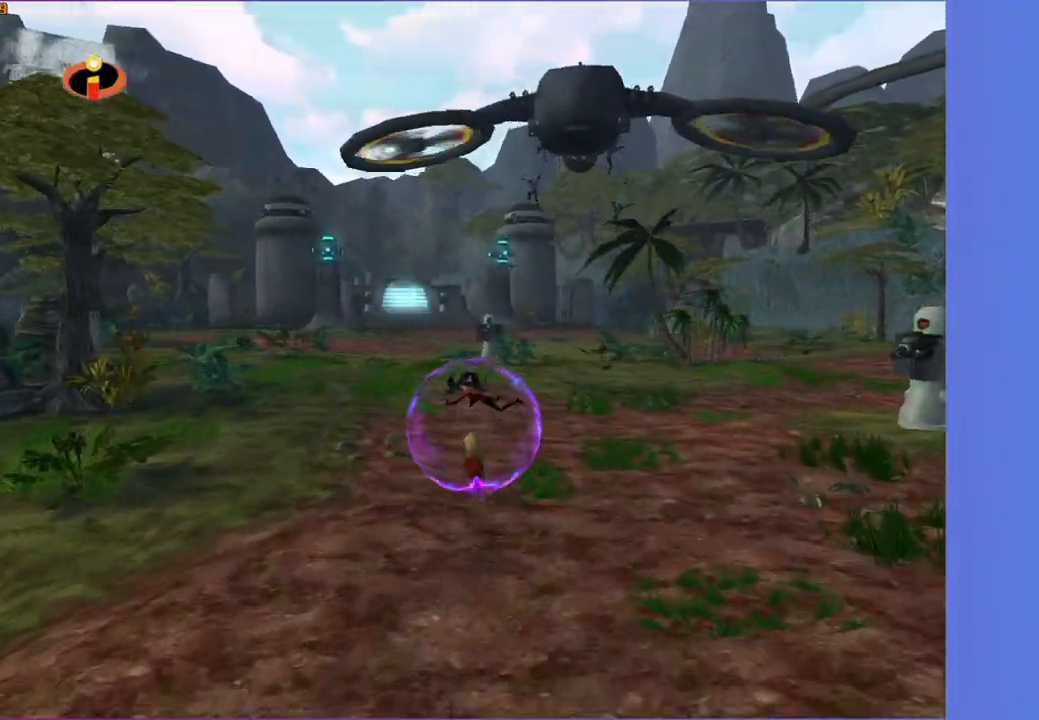
{"buttons": [], "left_stick": "up-right", "right_stick": "center", "events": [[383, "left_stick", "up-right"]]}
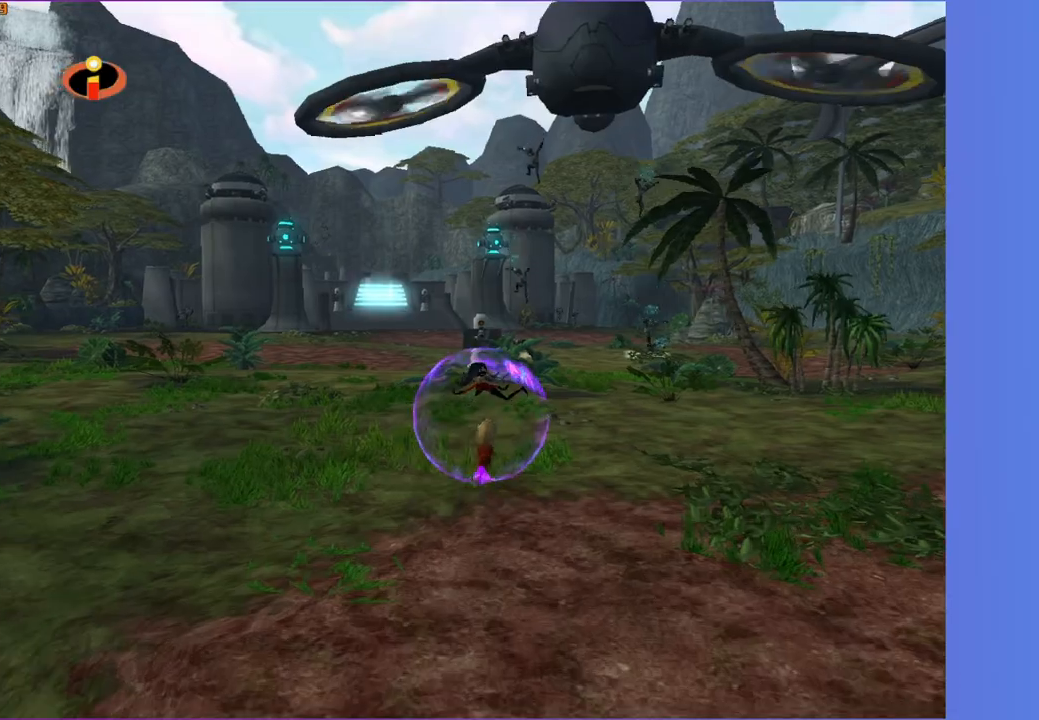
{"buttons": [], "left_stick": "up", "right_stick": "center", "events": [[17, "left_stick", "up"]]}
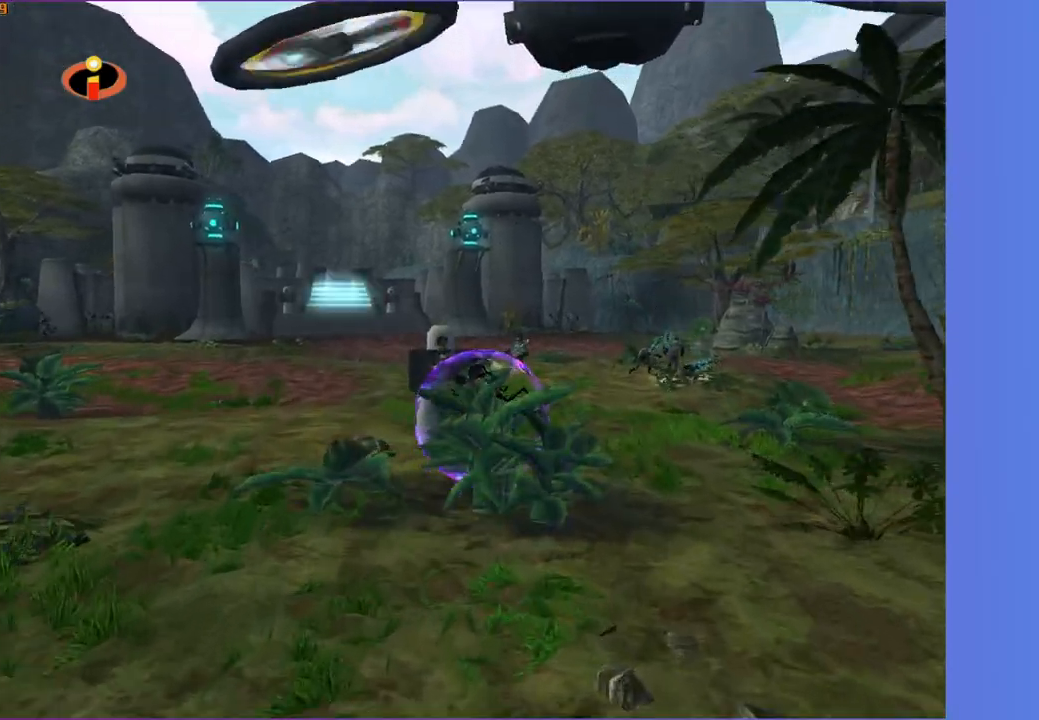
{"buttons": [], "left_stick": "up", "right_stick": "center", "events": []}
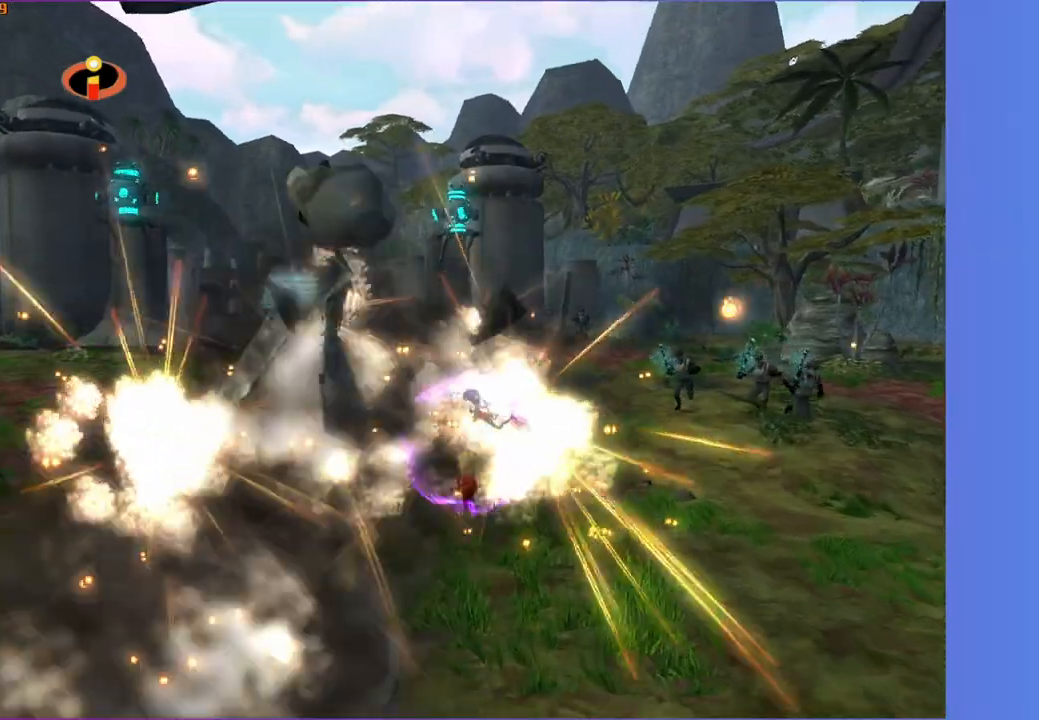
{"buttons": [], "left_stick": "up", "right_stick": "center", "events": []}
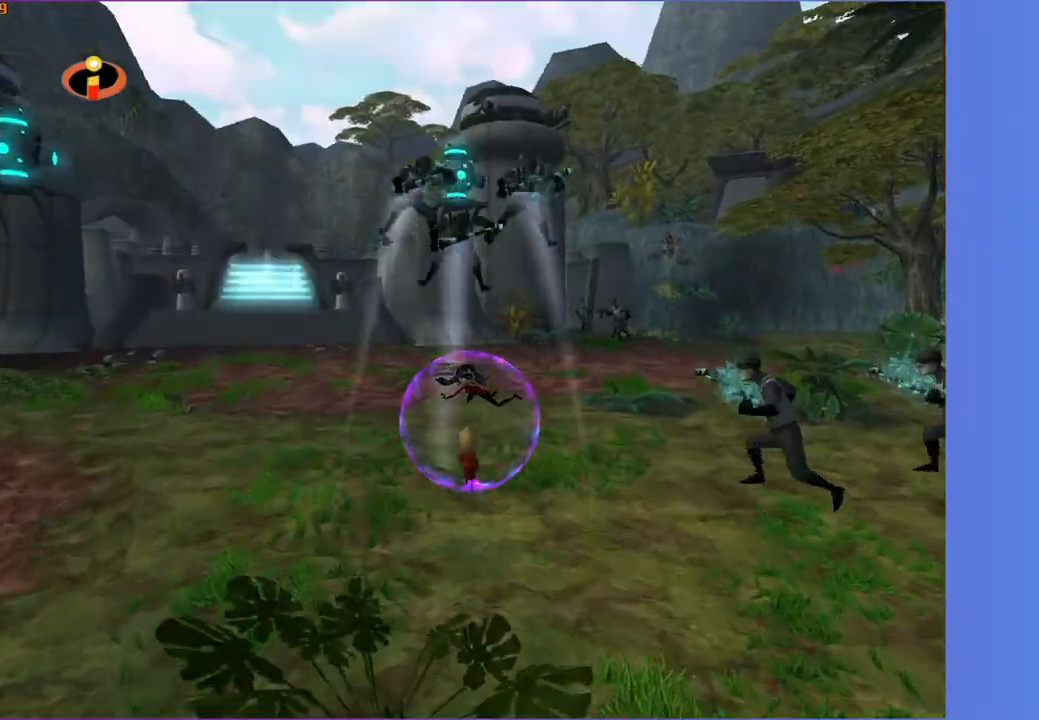
{"buttons": [], "left_stick": "up", "right_stick": "center", "events": []}
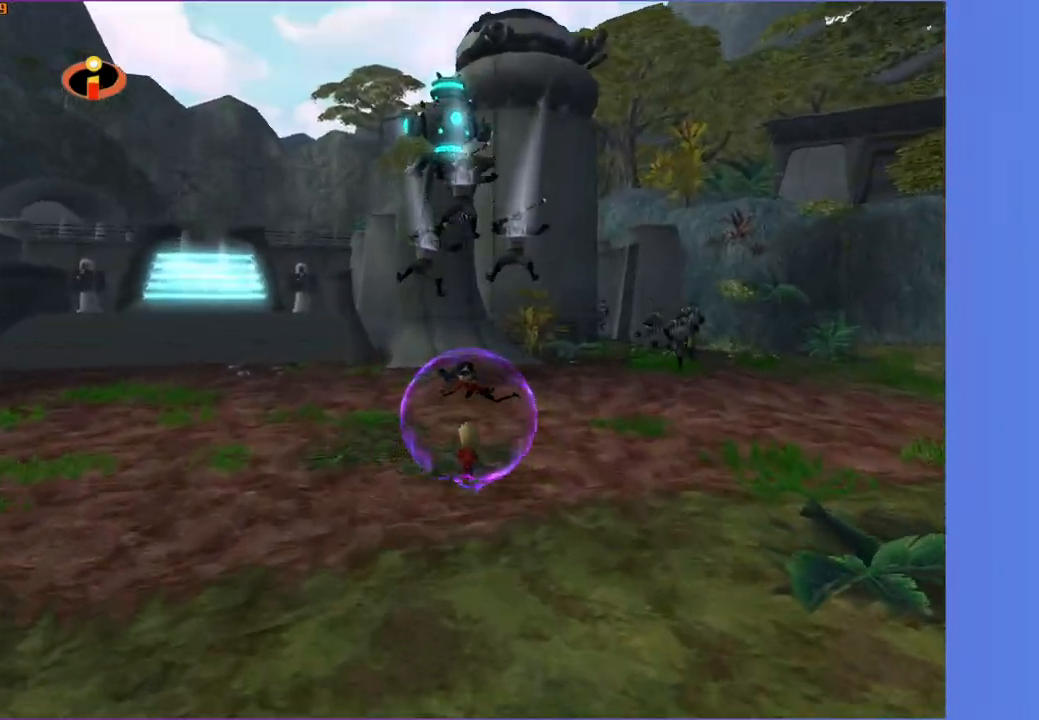
{"buttons": [], "left_stick": "up-left", "right_stick": "center", "events": [[467, "left_stick", "up-left"]]}
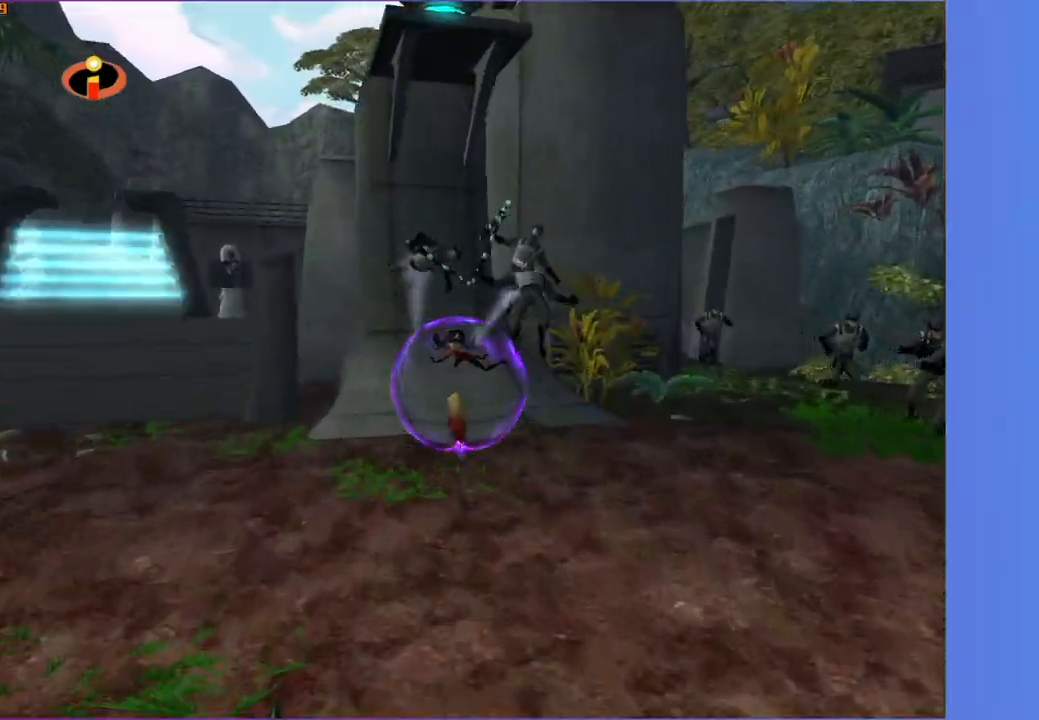
{"buttons": [], "left_stick": "down", "right_stick": "center", "events": [[100, "left_stick", "up"], [317, "left_stick", "left"], [433, "left_stick", "down"]]}
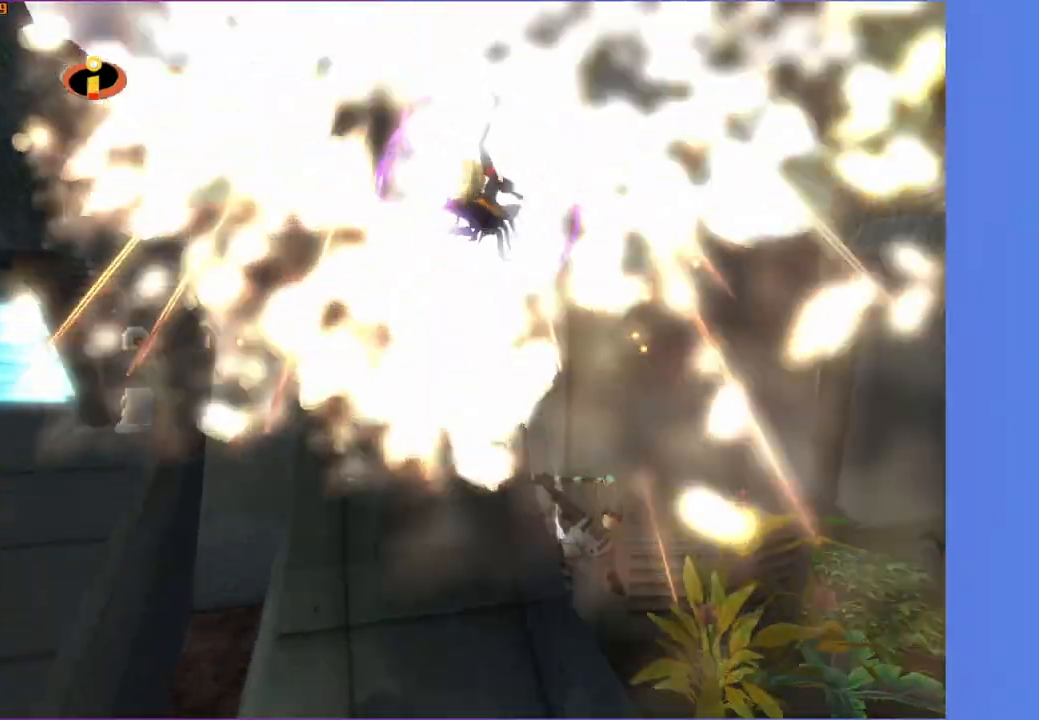
{"buttons": [], "left_stick": "down", "right_stick": "center", "events": []}
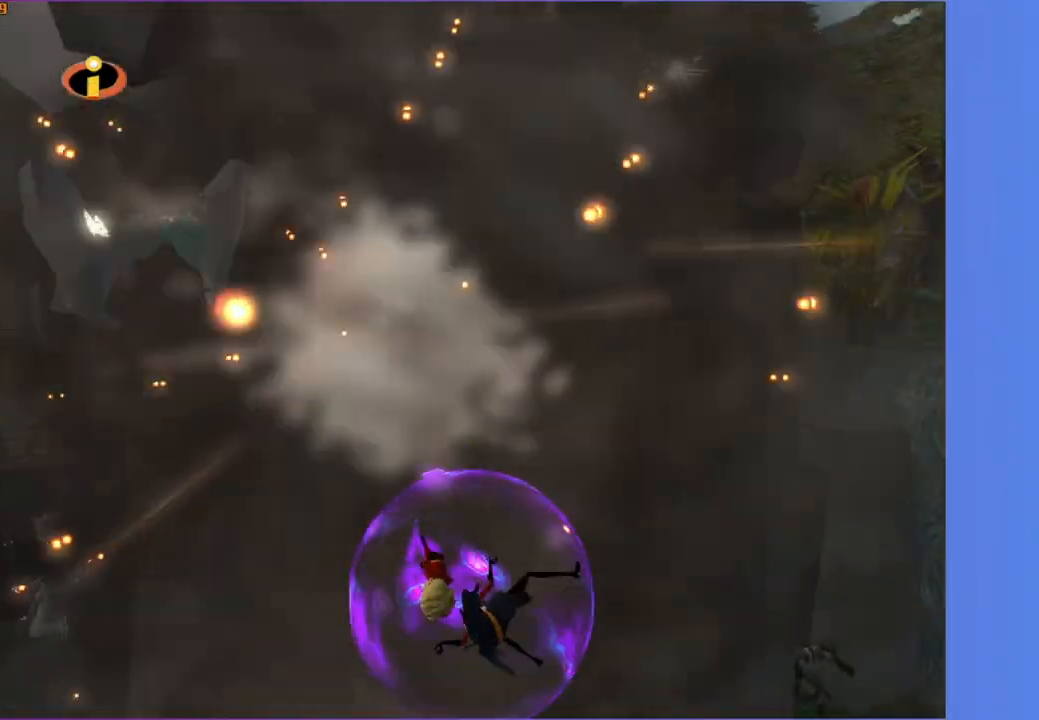
{"buttons": [], "left_stick": "down-left", "right_stick": "right", "events": [[150, "left_stick", "down-left"], [433, "right_stick", "right"]]}
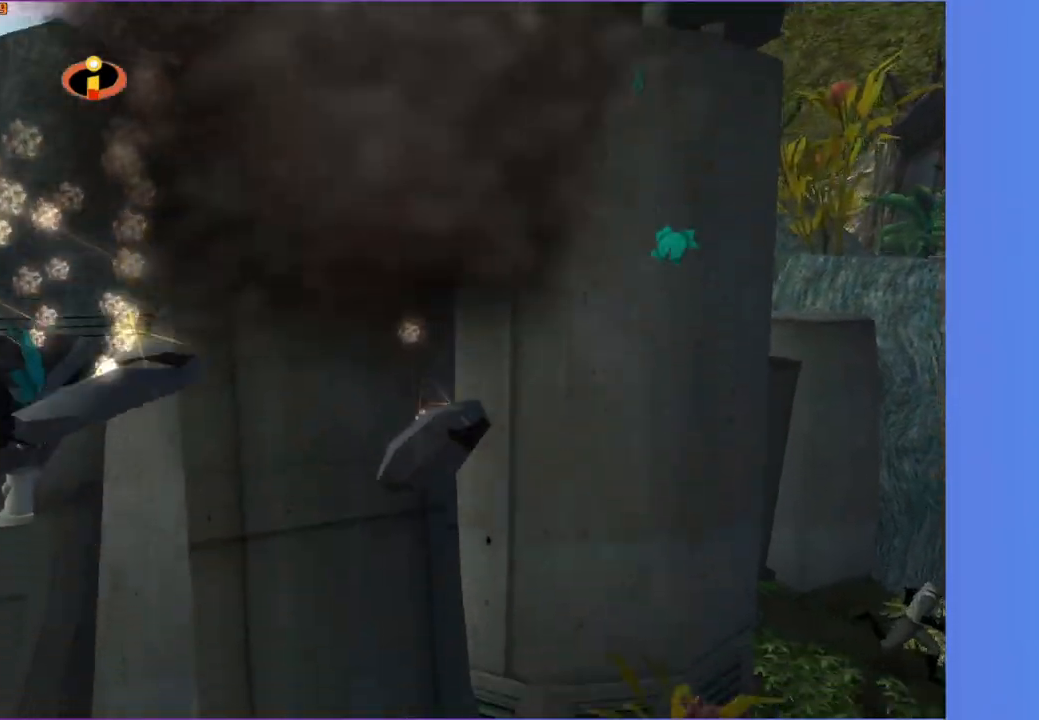
{"buttons": [], "left_stick": "down-left", "right_stick": "center", "events": [[67, "right_stick", "center"]]}
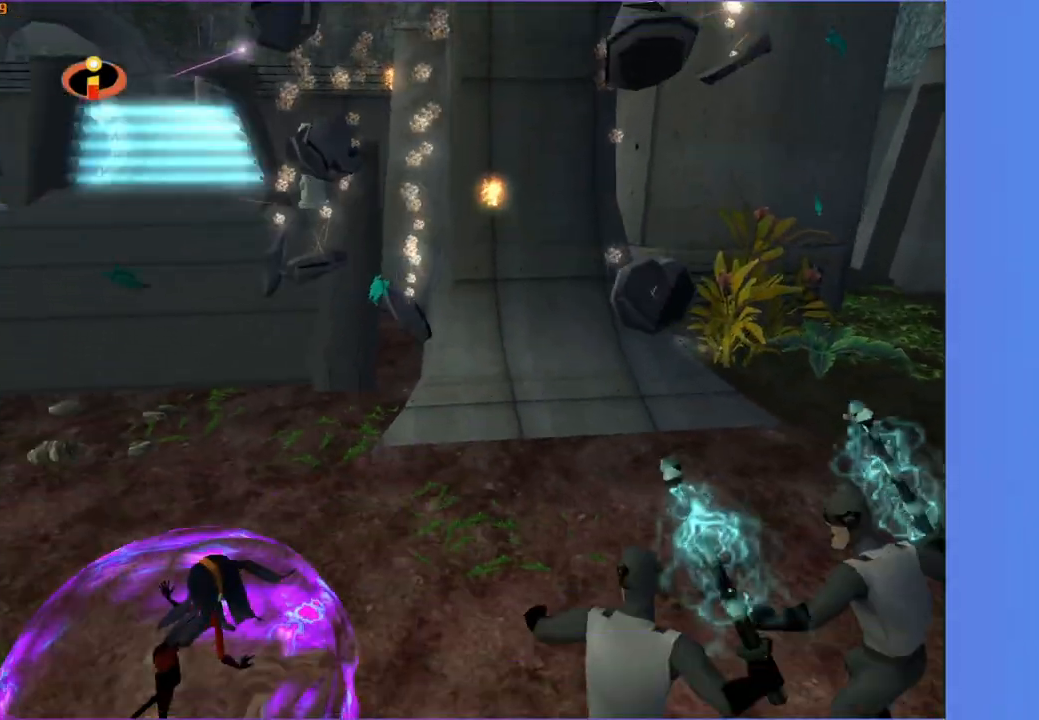
{"buttons": [], "left_stick": "up-left", "right_stick": "center", "events": [[133, "left_stick", "left"], [350, "left_stick", "up-left"]]}
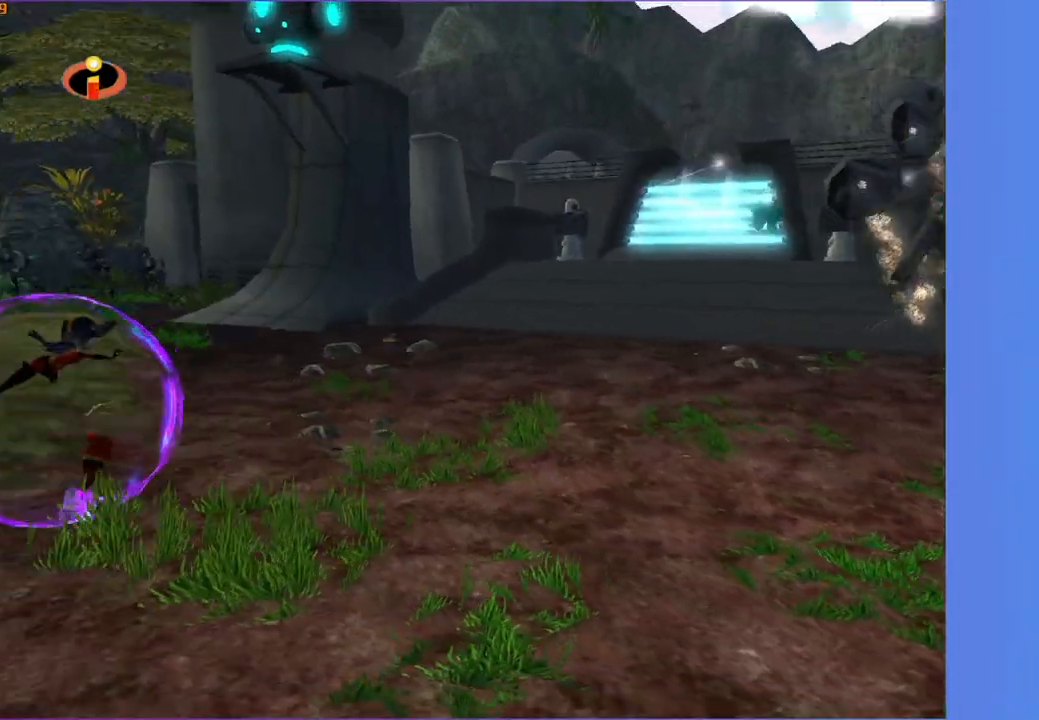
{"buttons": [], "left_stick": "right", "right_stick": "center", "events": [[33, "left_stick", "up-right"], [233, "left_stick", "right"]]}
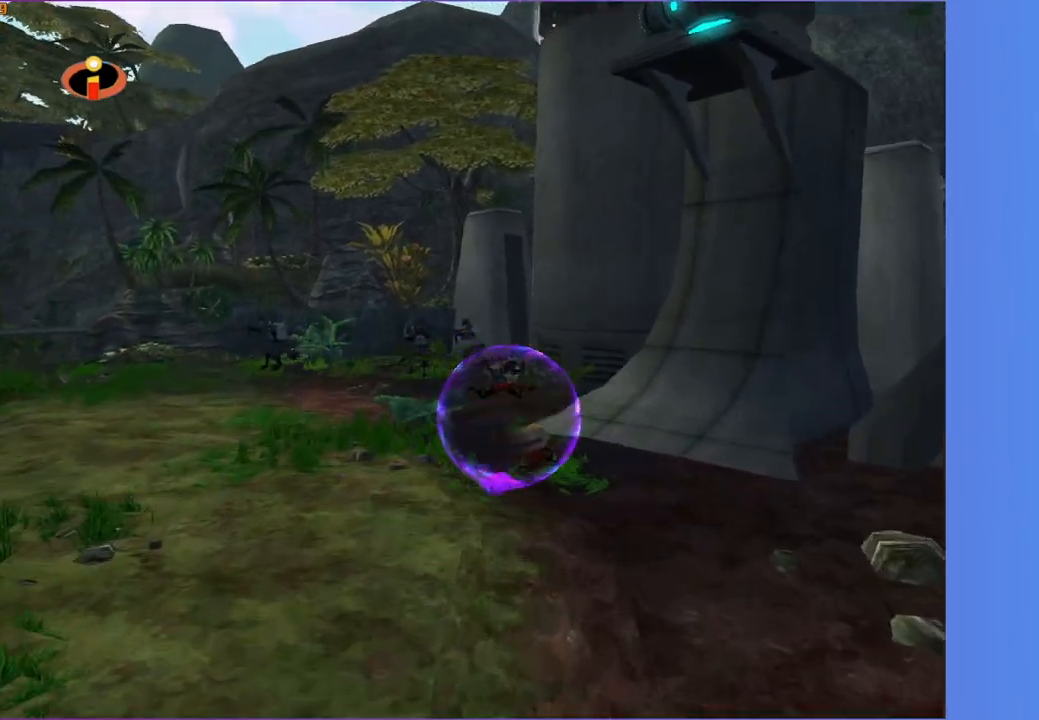
{"buttons": [], "left_stick": "right", "right_stick": "center", "events": [[233, "left_stick", "up-right"], [483, "left_stick", "right"]]}
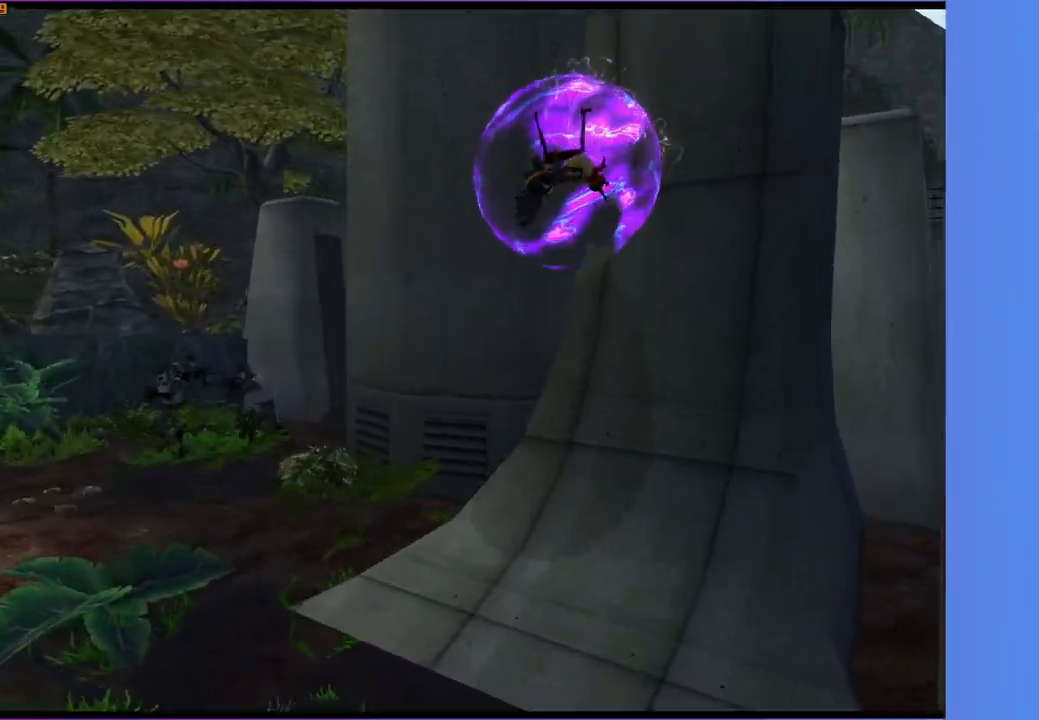
{"buttons": [], "left_stick": "down", "right_stick": "center", "events": [[133, "left_stick", "down"]]}
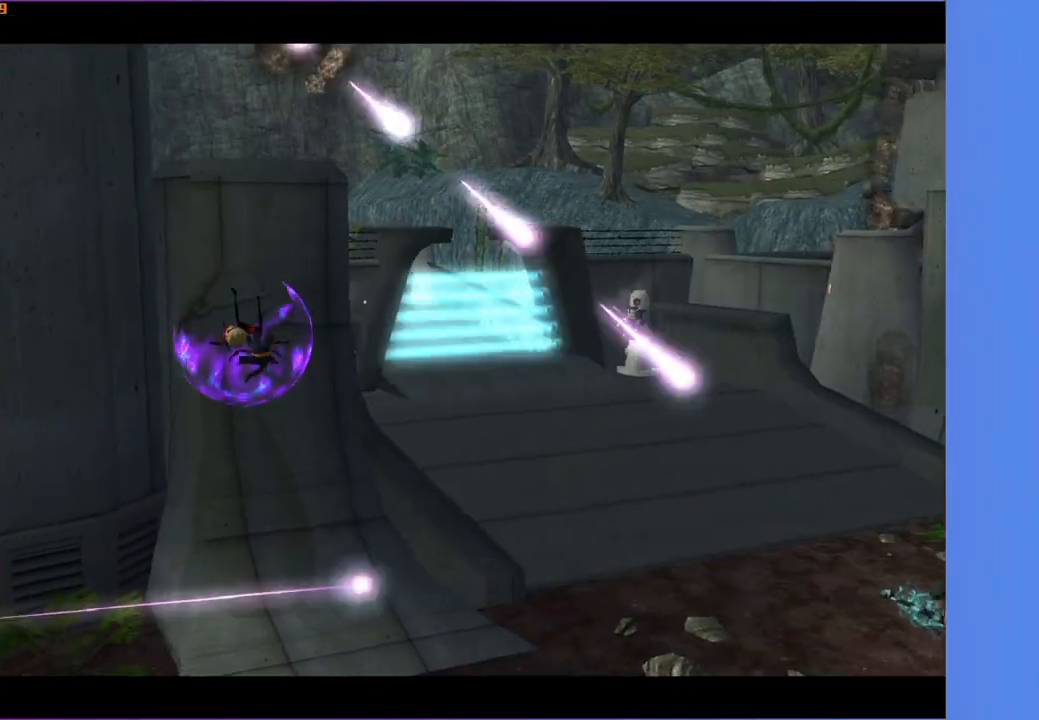
{"buttons": [], "left_stick": "down", "right_stick": "center", "events": []}
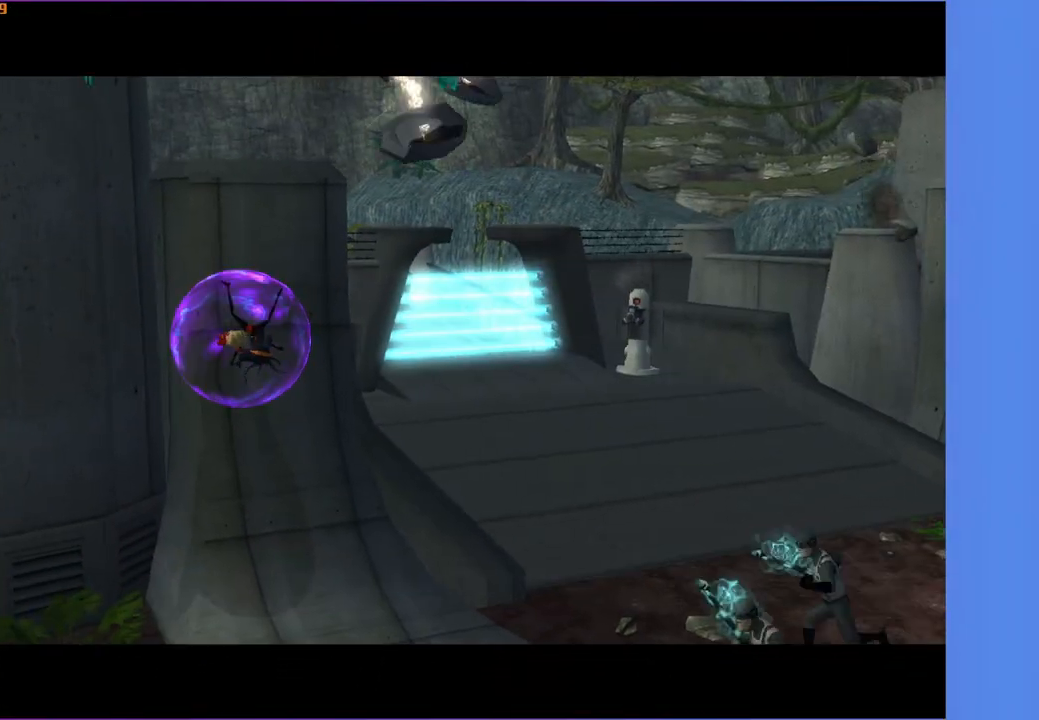
{"buttons": [], "left_stick": "down", "right_stick": "center", "events": []}
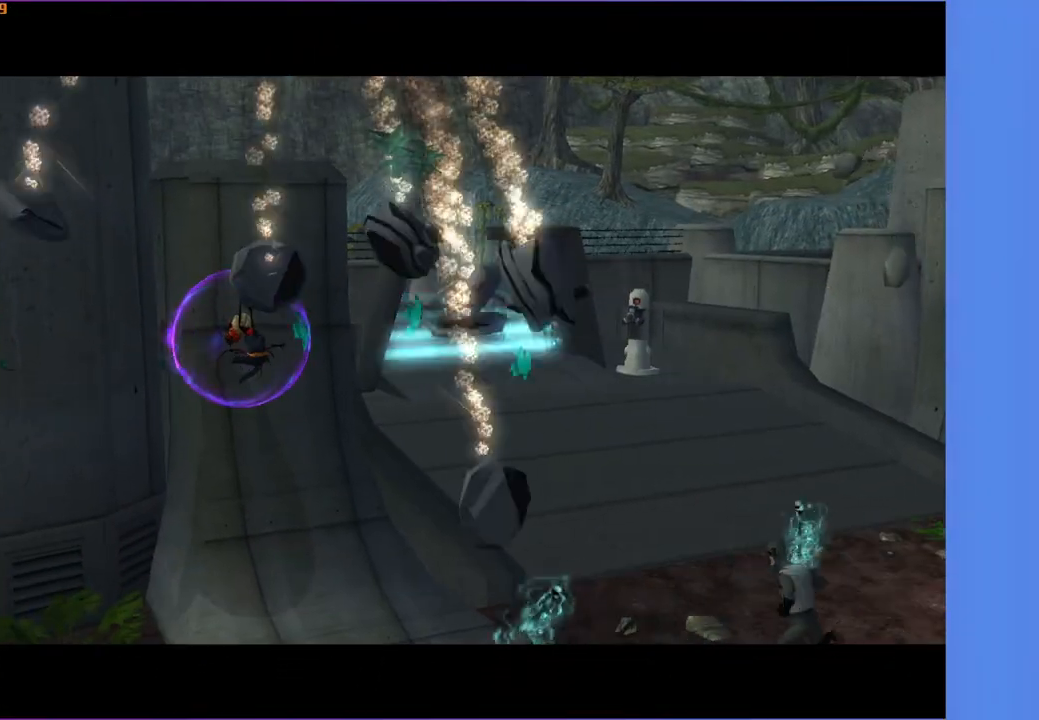
{"buttons": [], "left_stick": "down", "right_stick": "center", "events": []}
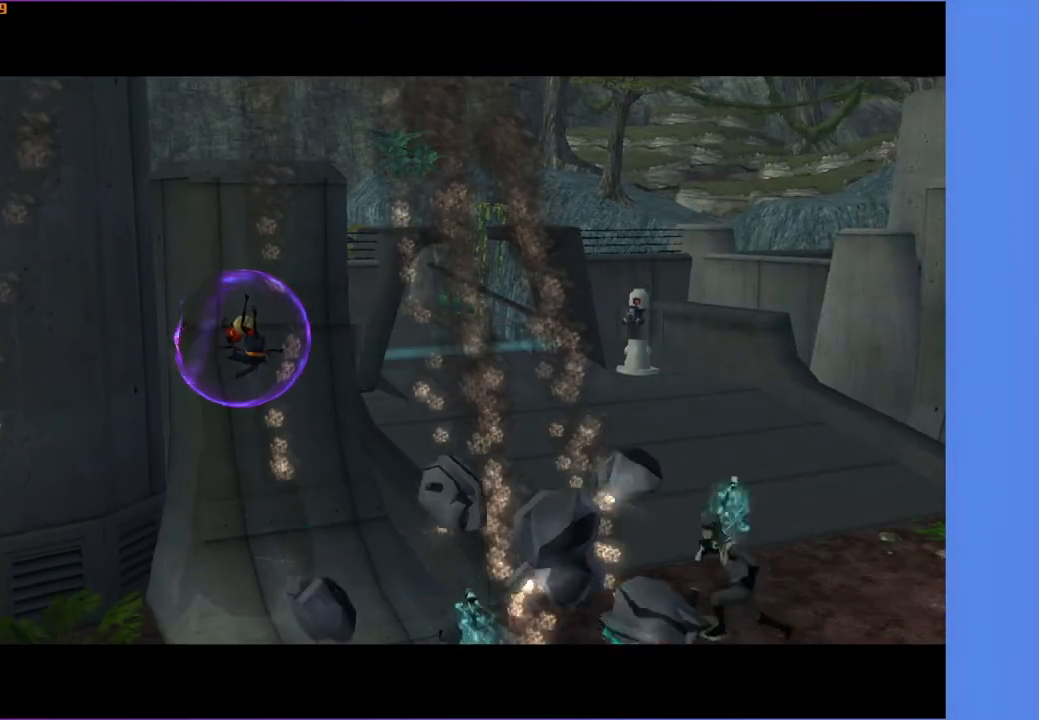
{"buttons": [], "left_stick": "down", "right_stick": "center", "events": []}
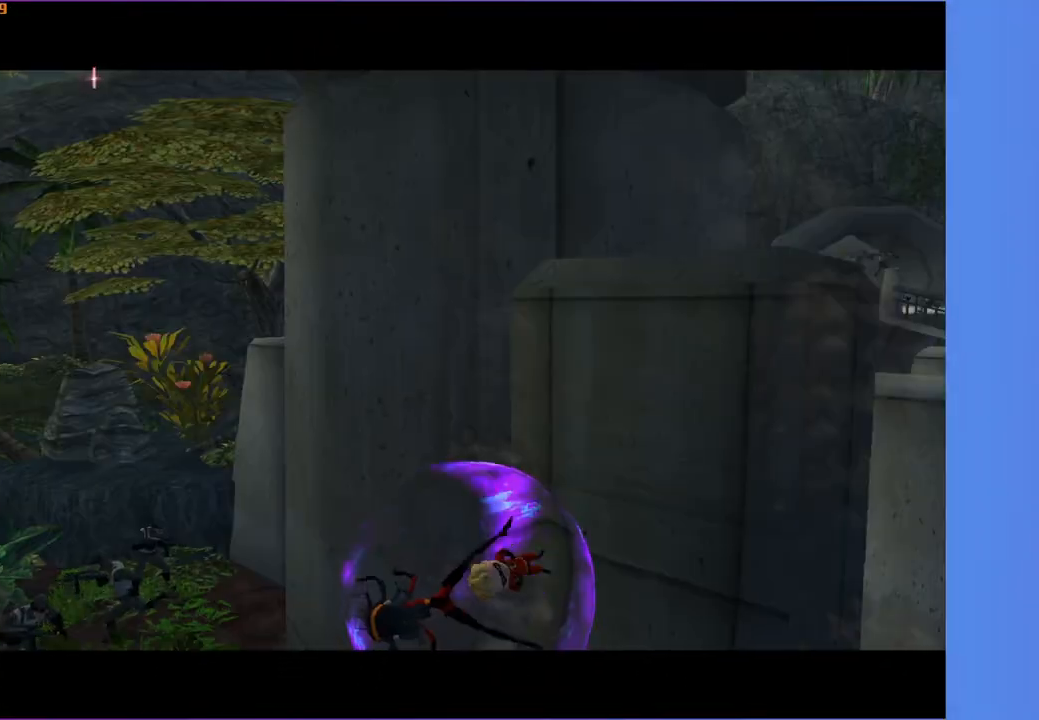
{"buttons": [], "left_stick": "down", "right_stick": "center", "events": []}
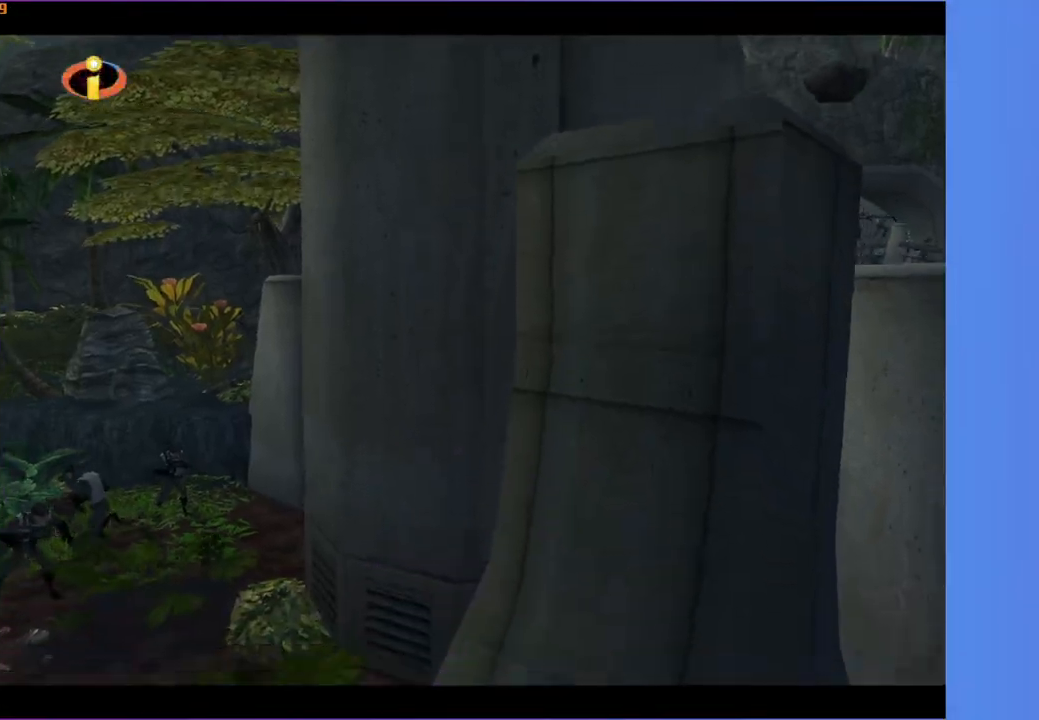
{"buttons": [], "left_stick": "up-right", "right_stick": "center", "events": [[117, "right_stick", "left"], [217, "right_stick", "center"], [300, "left_stick", "right"], [467, "left_stick", "up-right"]]}
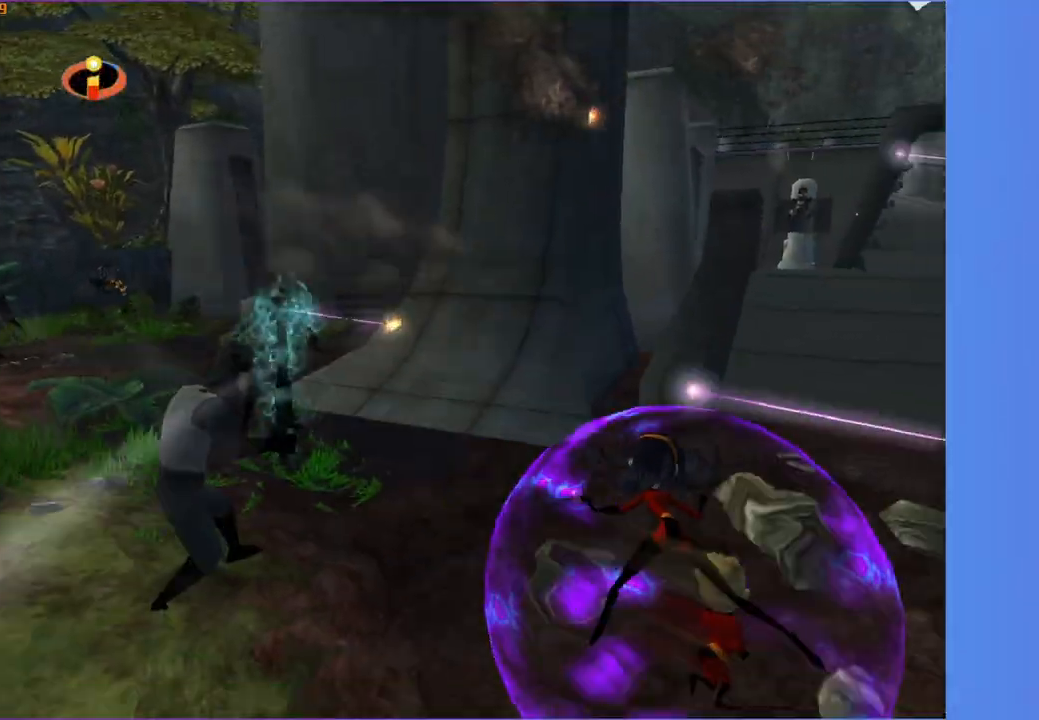
{"buttons": [], "left_stick": "up-left", "right_stick": "center", "events": [[117, "left_stick", "up"], [283, "left_stick", "up-left"]]}
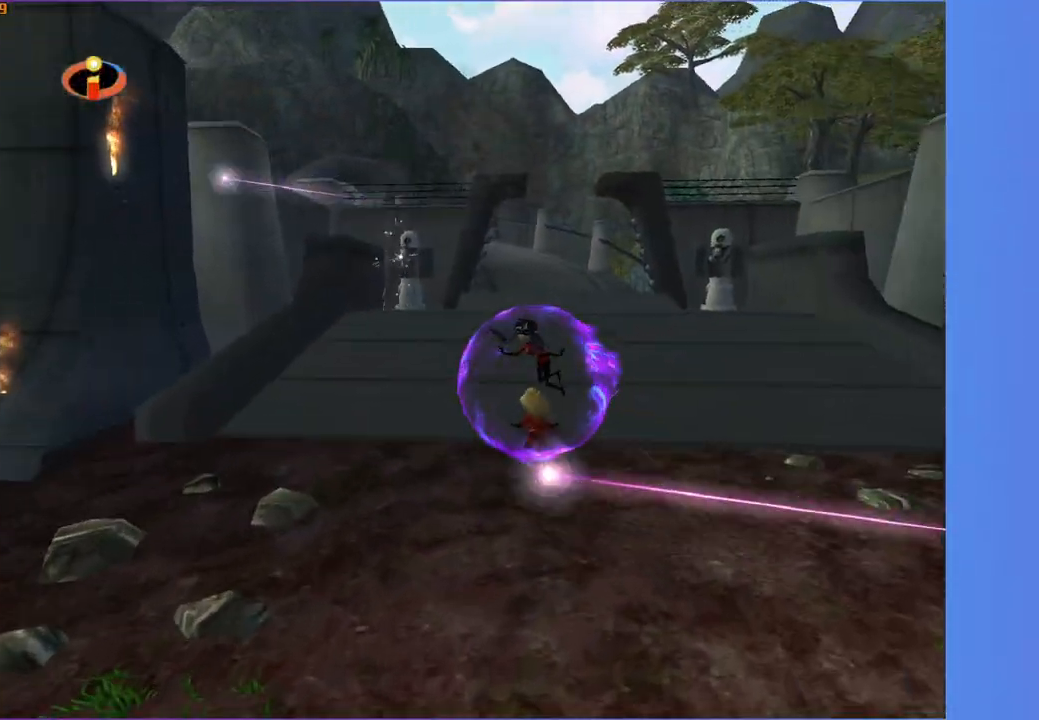
{"buttons": [], "left_stick": "right", "right_stick": "center", "events": [[150, "left_stick", "up-right"], [283, "left_stick", "right"]]}